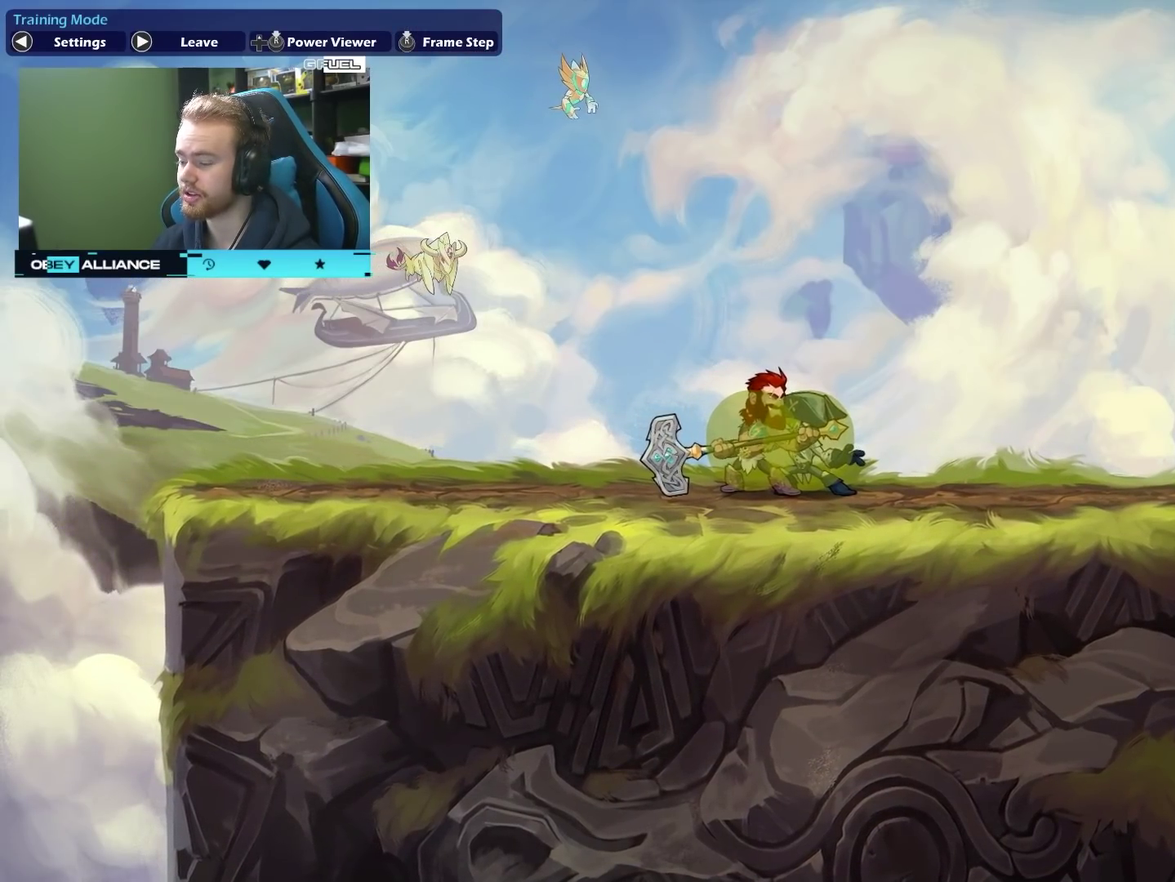
Gameplay with a controller (Xbox layout); each line is a JSON object with the inputs held at the frame after it (dt_ms = milliseconds from this image to that frame). "events" lists button and stick changes between this image and that frame as [ms after this image, input, new state], when the widget could be followed in between. Not read: L1 R1.
{"dt_ms": 500, "buttons": [], "left_stick": "center", "right_stick": "center", "events": []}
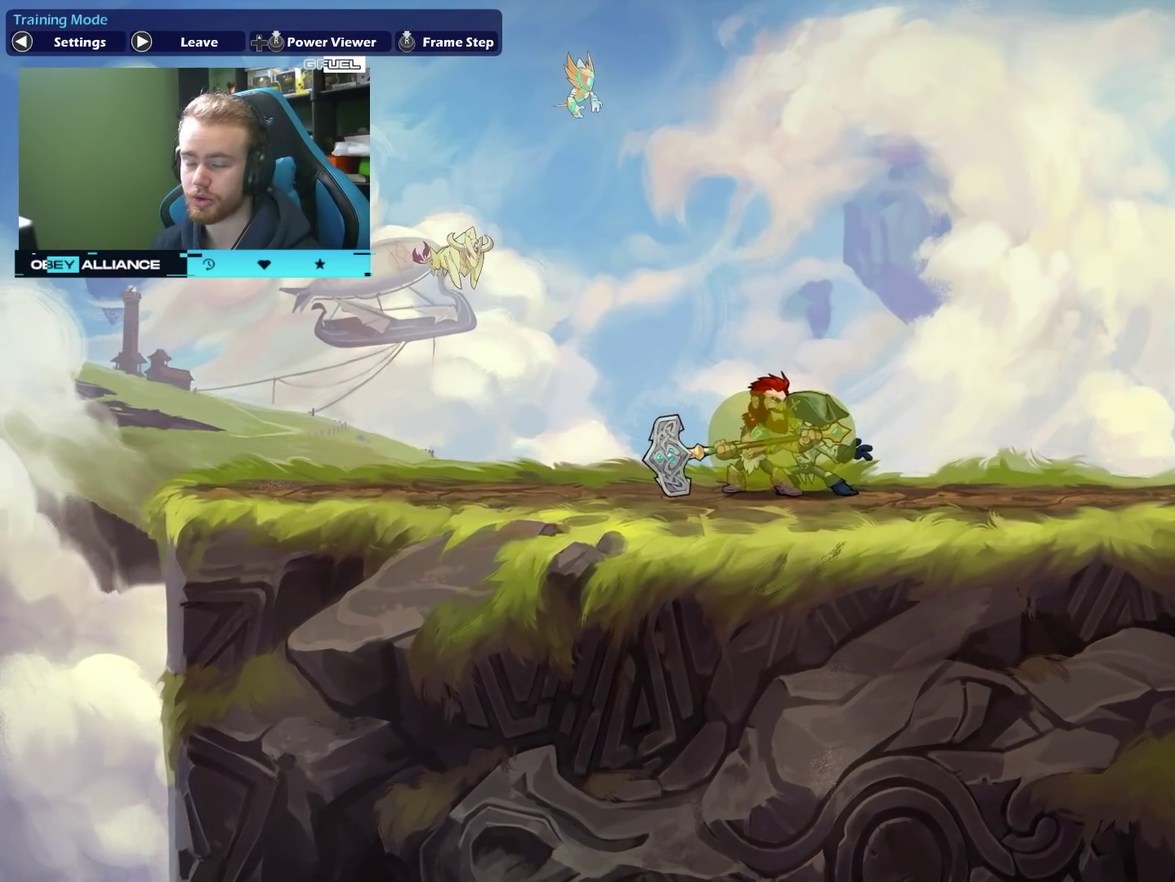
{"dt_ms": 500, "buttons": [], "left_stick": "center", "right_stick": "center", "events": []}
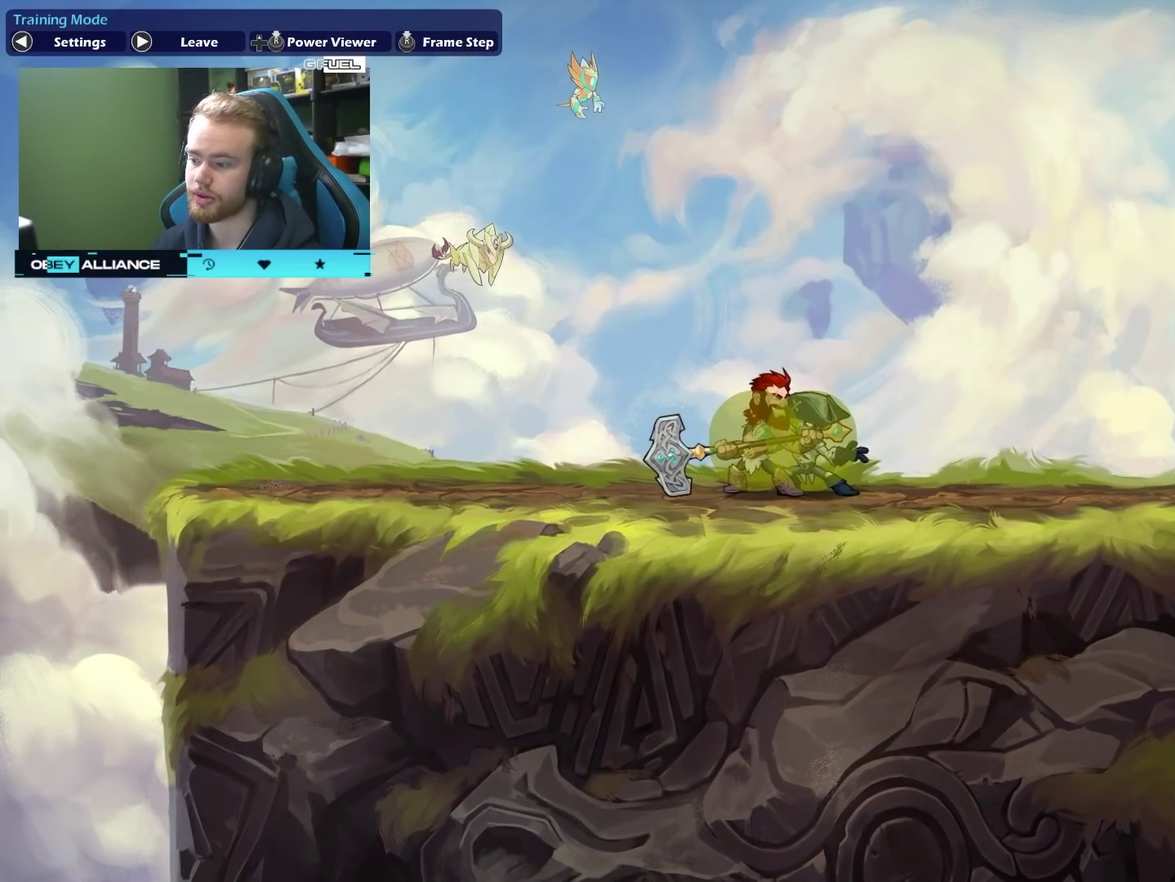
{"dt_ms": 700, "buttons": [], "left_stick": "right", "right_stick": "center", "events": [[450, "left_stick", "down"], [533, "X", "down"], [683, "X", "up"], [683, "left_stick", "right"]]}
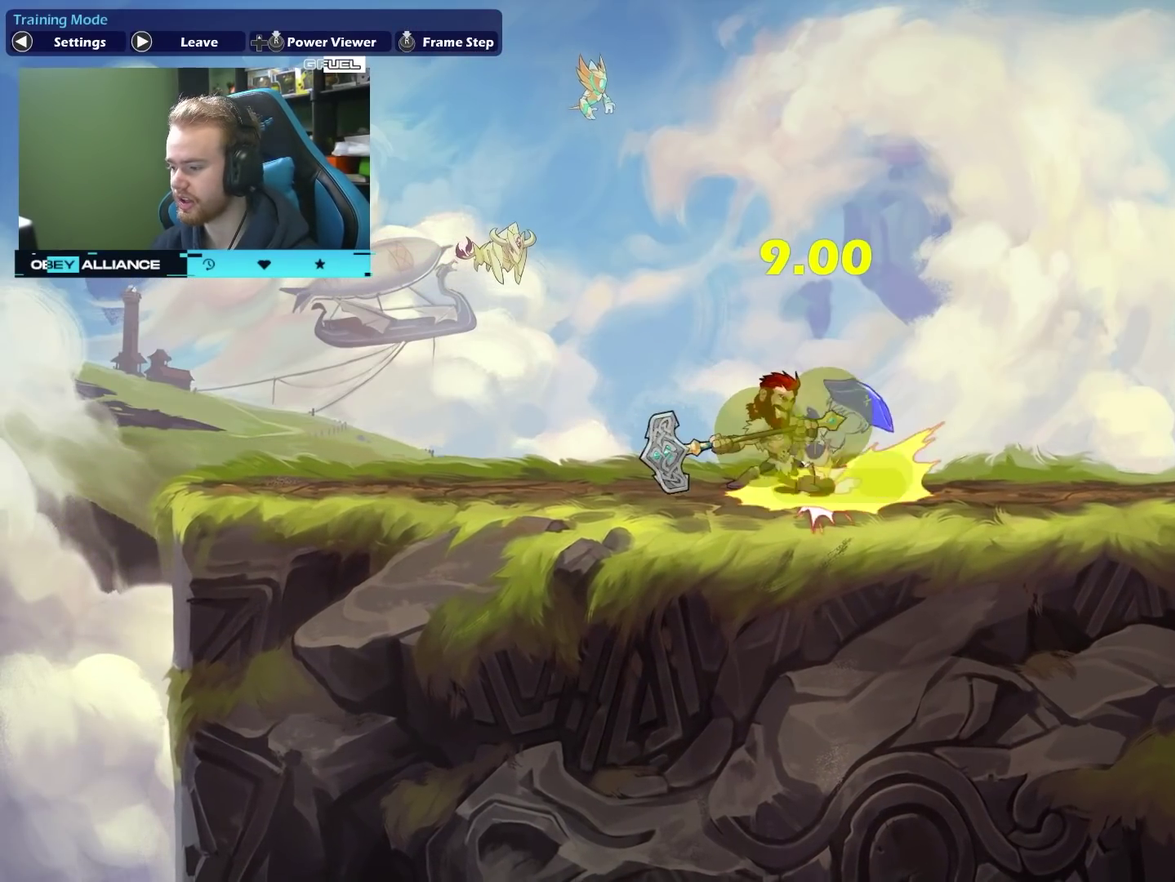
{"dt_ms": 300, "buttons": ["X"], "left_stick": "right", "right_stick": "center", "events": [[133, "A", "down"], [167, "X", "down"], [267, "A", "up"]]}
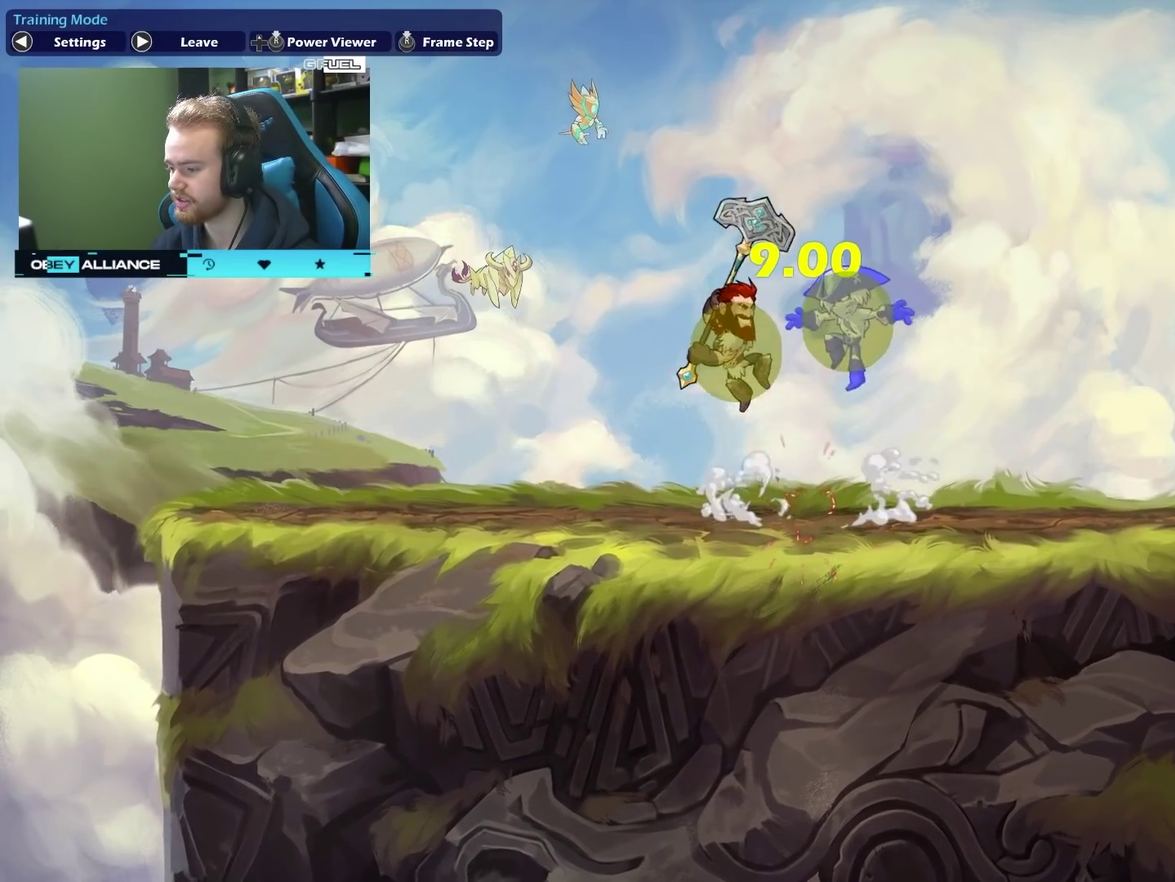
{"dt_ms": 500, "buttons": [], "left_stick": "down", "right_stick": "center", "events": [[33, "X", "up"], [267, "left_stick", "up-right"], [500, "left_stick", "down"]]}
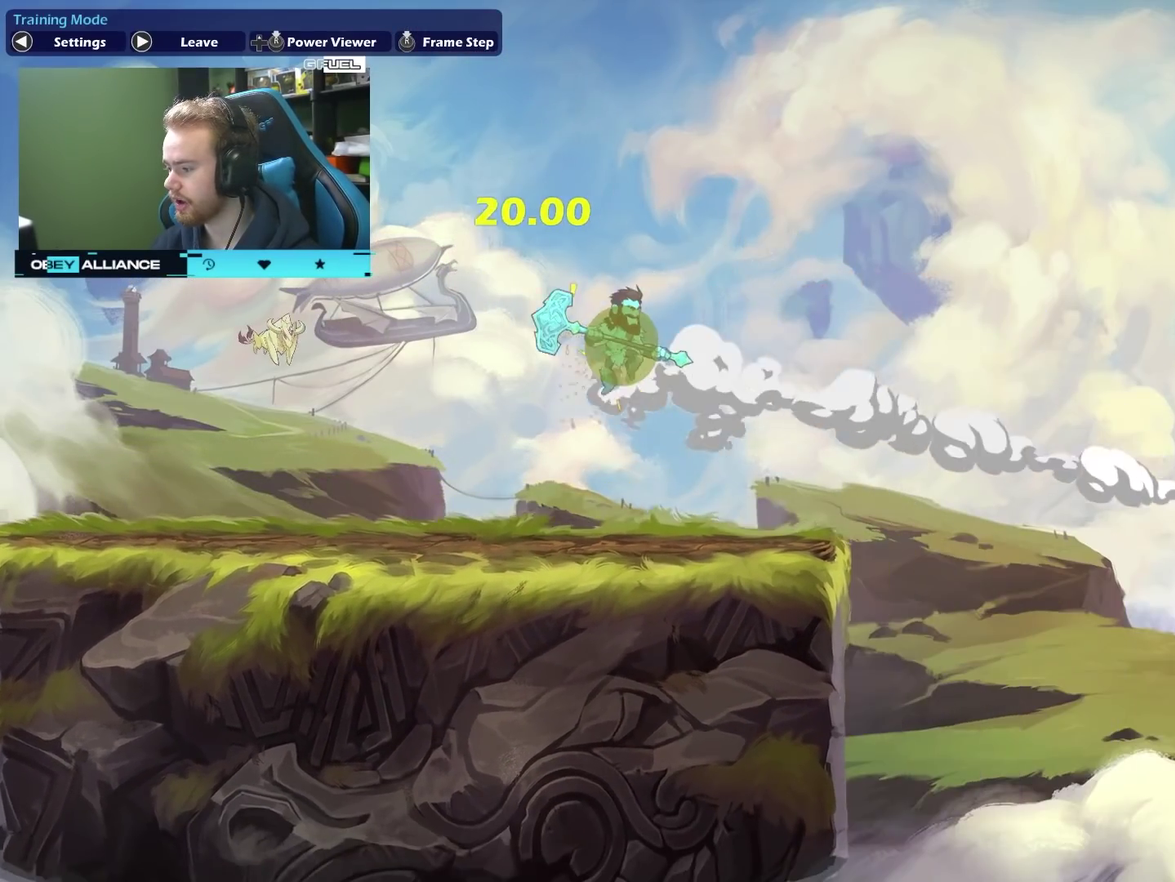
{"dt_ms": 700, "buttons": [], "left_stick": "down", "right_stick": "center", "events": [[217, "left_stick", "left"], [433, "A", "down"], [550, "left_stick", "down-left"], [583, "A", "up"], [650, "left_stick", "down"]]}
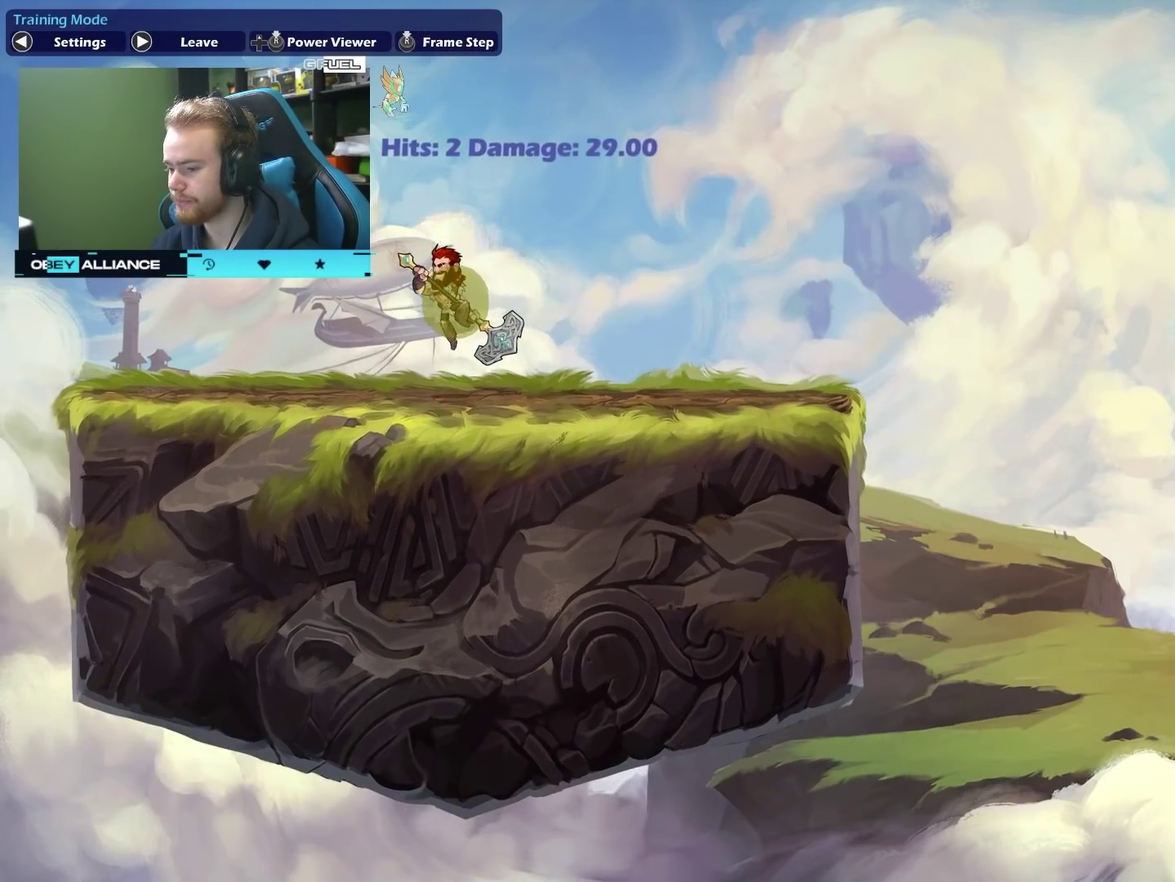
{"dt_ms": 300, "buttons": [], "left_stick": "up-right", "right_stick": "center", "events": [[33, "left_stick", "right"], [150, "left_stick", "up-right"]]}
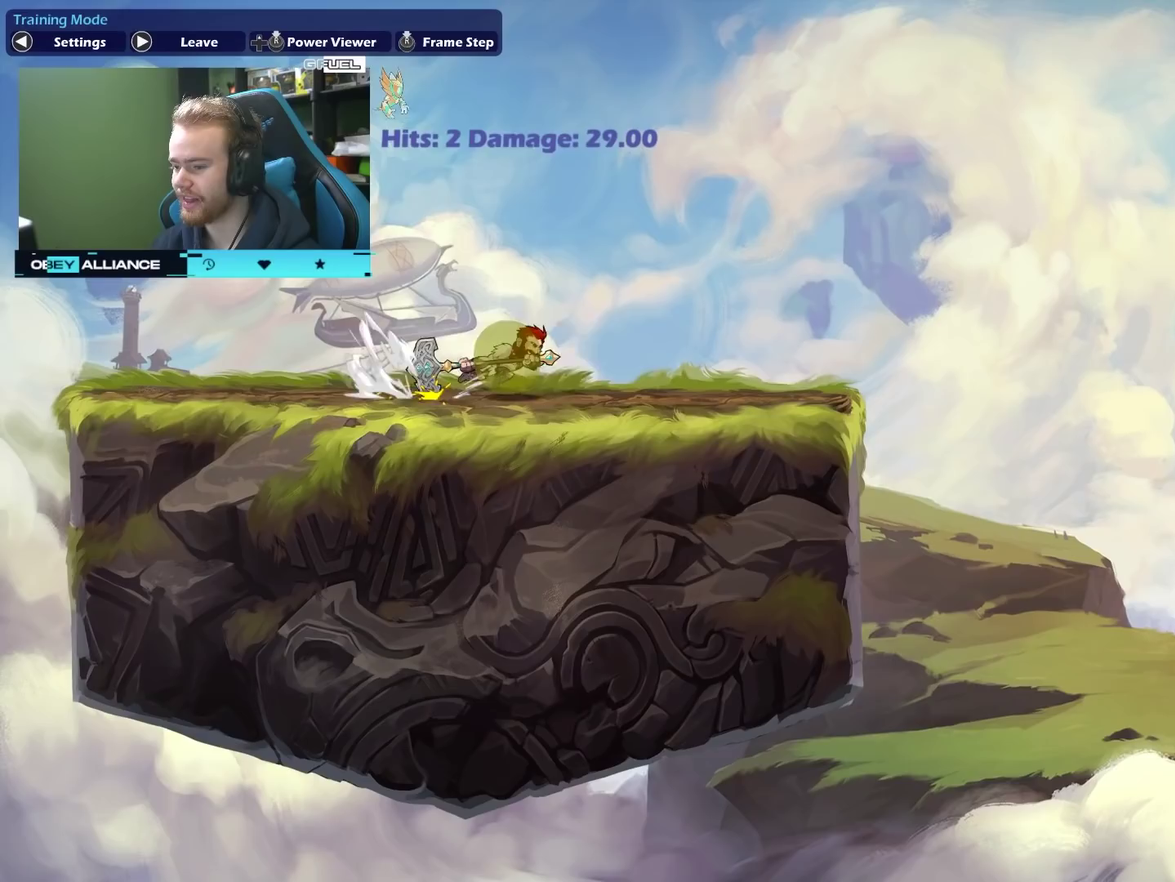
{"dt_ms": 400, "buttons": [], "left_stick": "center", "right_stick": "center"}
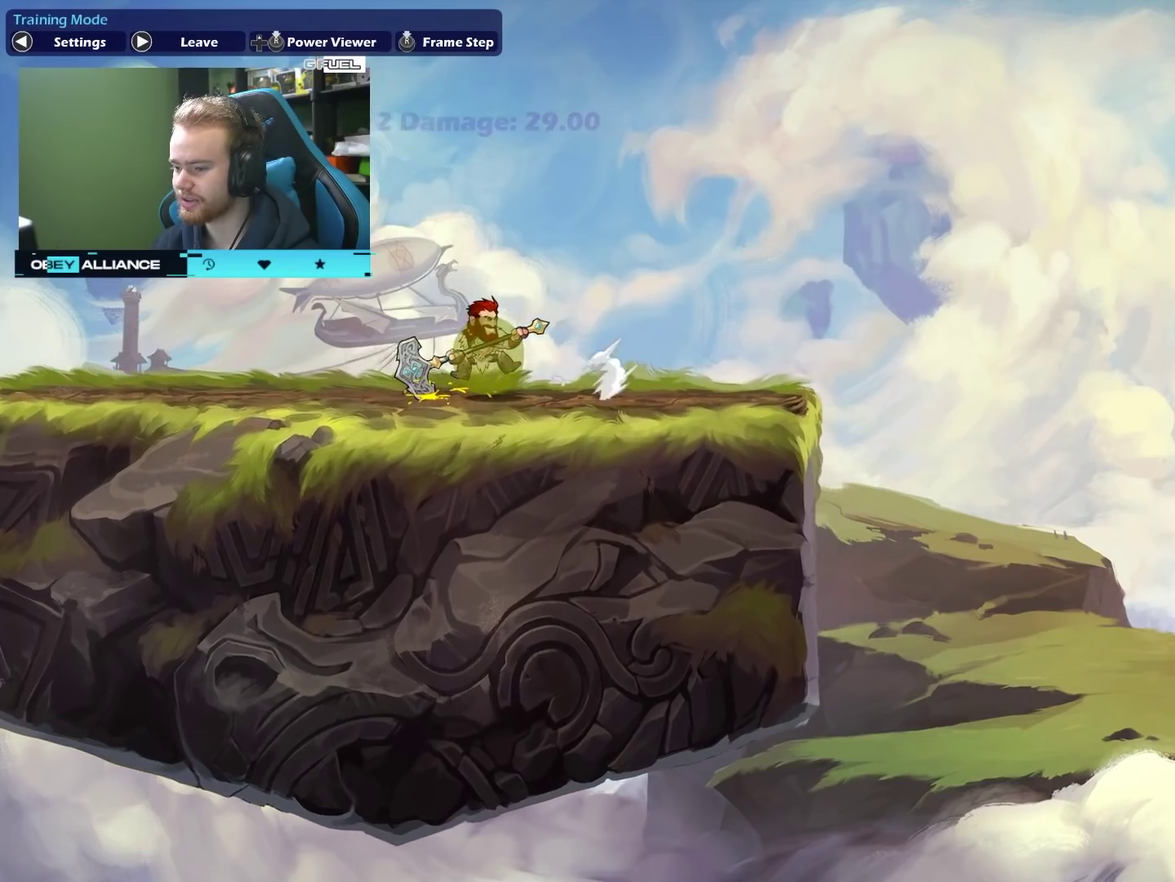
{"dt_ms": 600, "buttons": [], "left_stick": "down-left", "right_stick": "center", "events": [[17, "left_stick", "right"], [250, "left_stick", "center"], [600, "left_stick", "down-left"]]}
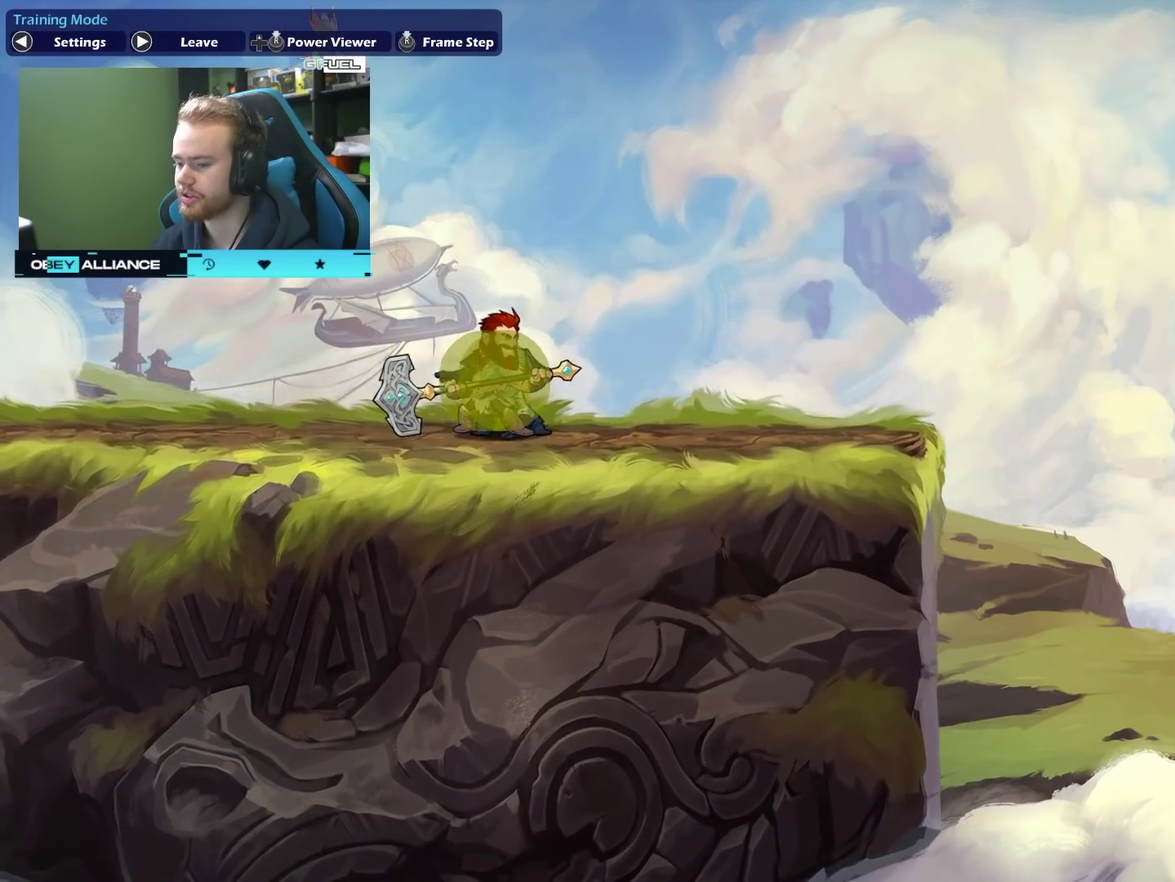
{"dt_ms": 500, "buttons": [], "left_stick": "center", "right_stick": "center", "events": [[100, "left_stick", "left"], [250, "left_stick", "right"], [417, "left_stick", "center"]]}
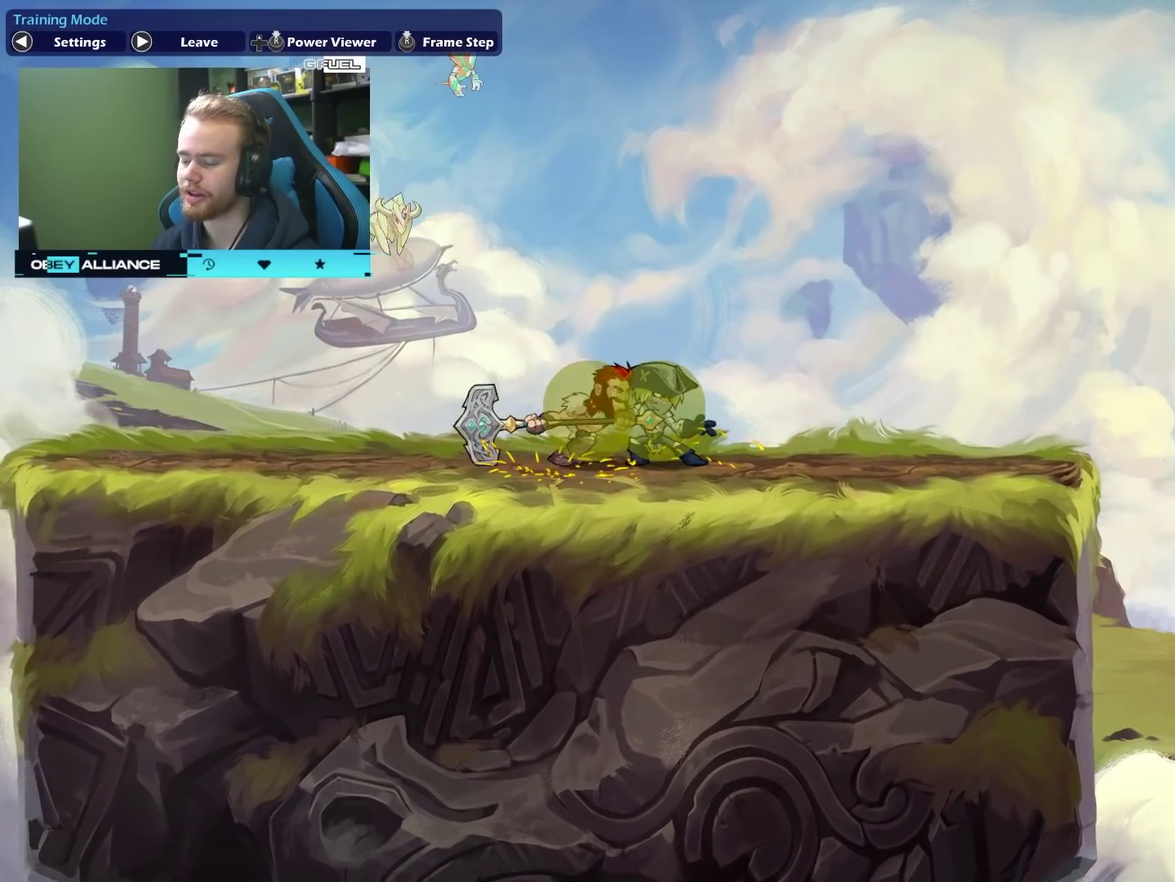
{"dt_ms": 700, "buttons": [], "left_stick": "center", "right_stick": "center", "events": []}
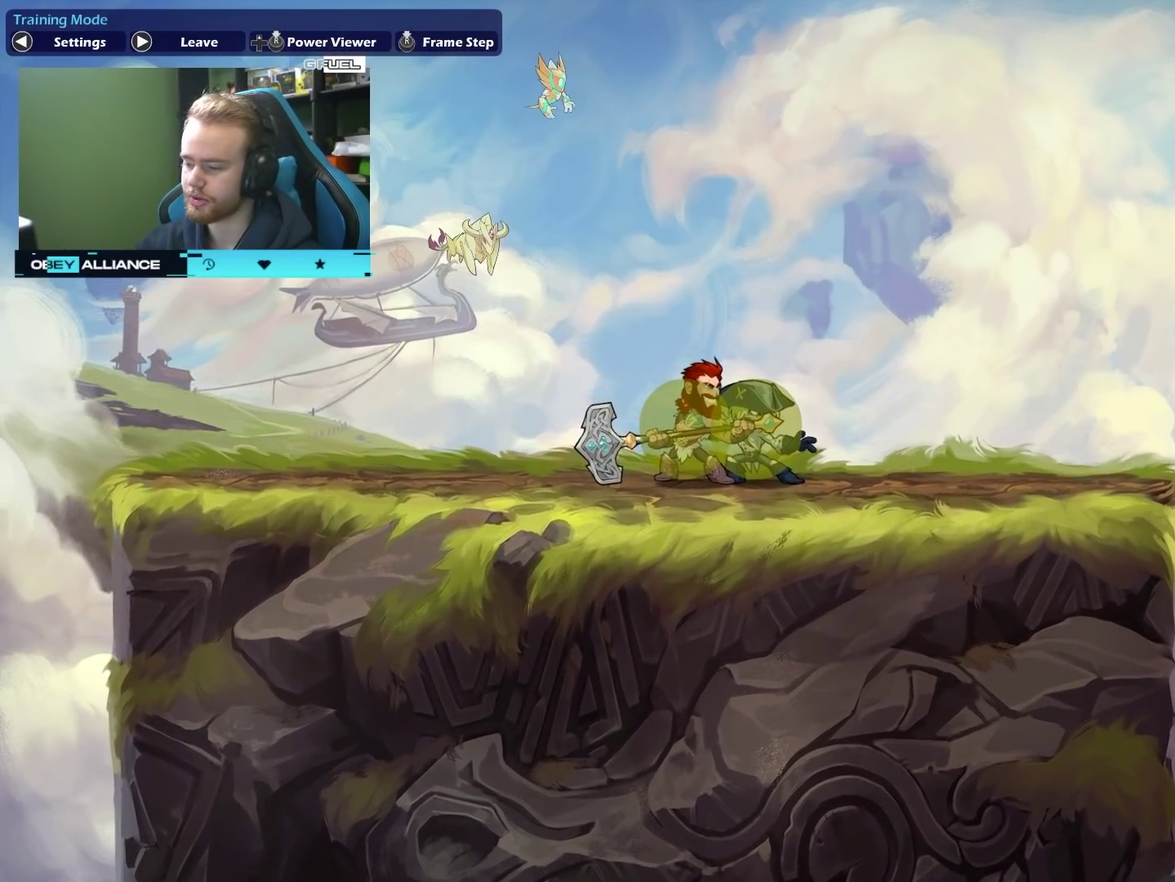
{"dt_ms": 300, "buttons": [], "left_stick": "down", "right_stick": "center", "events": [[33, "left_stick", "right"], [150, "left_stick", "center"], [267, "left_stick", "down"]]}
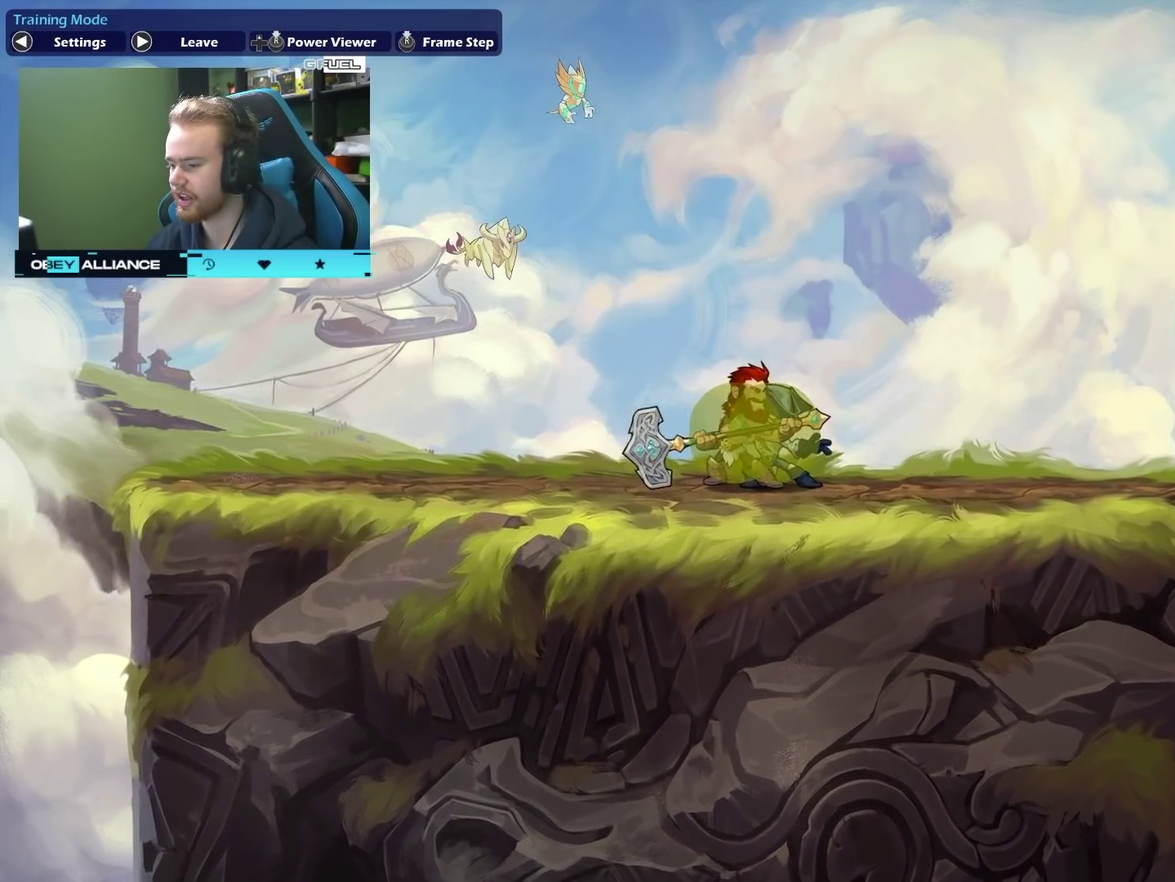
{"dt_ms": 400, "buttons": ["A", "X"], "left_stick": "down-left", "right_stick": "center", "events": [[17, "X", "down"], [67, "left_stick", "down-left"], [133, "X", "up"], [350, "A", "down"], [350, "X", "down"]]}
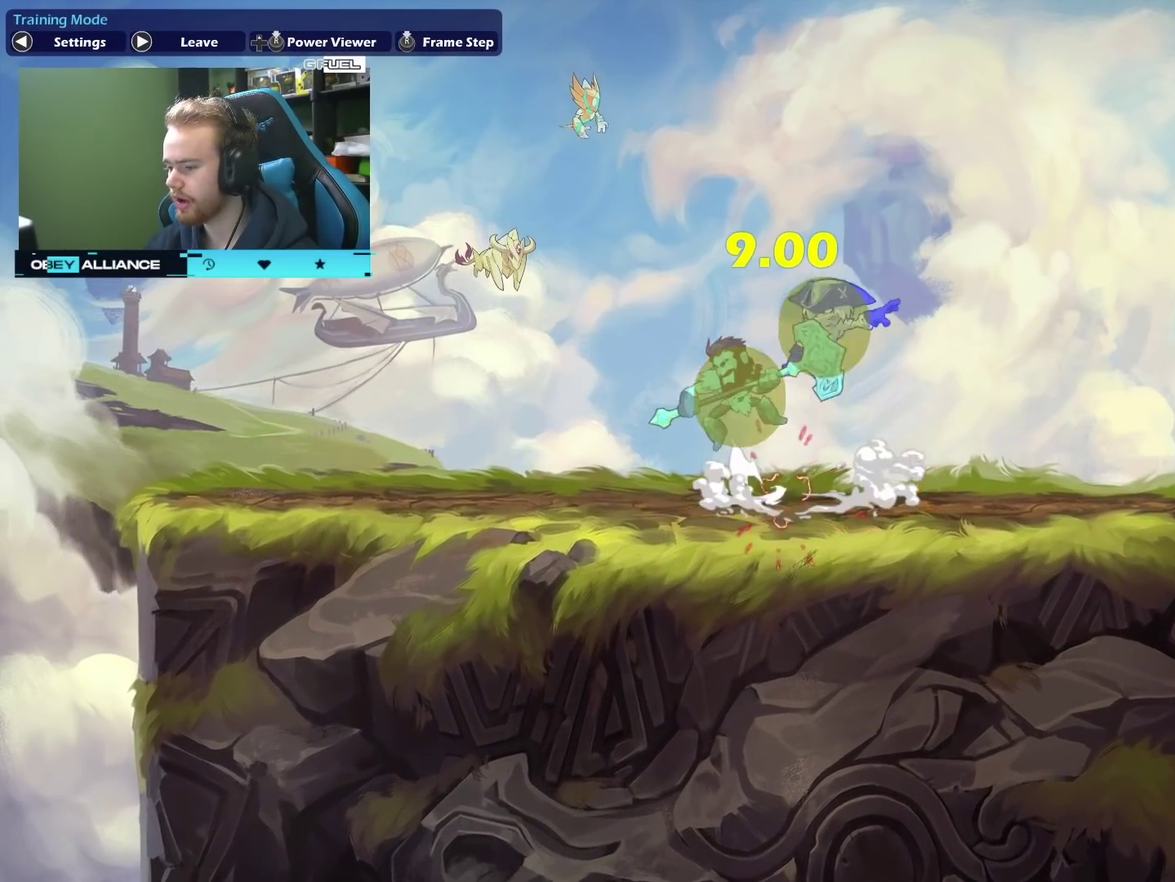
{"dt_ms": 600, "buttons": [], "left_stick": "center", "right_stick": "center", "events": [[33, "A", "up"], [150, "X", "up"], [250, "left_stick", "center"]]}
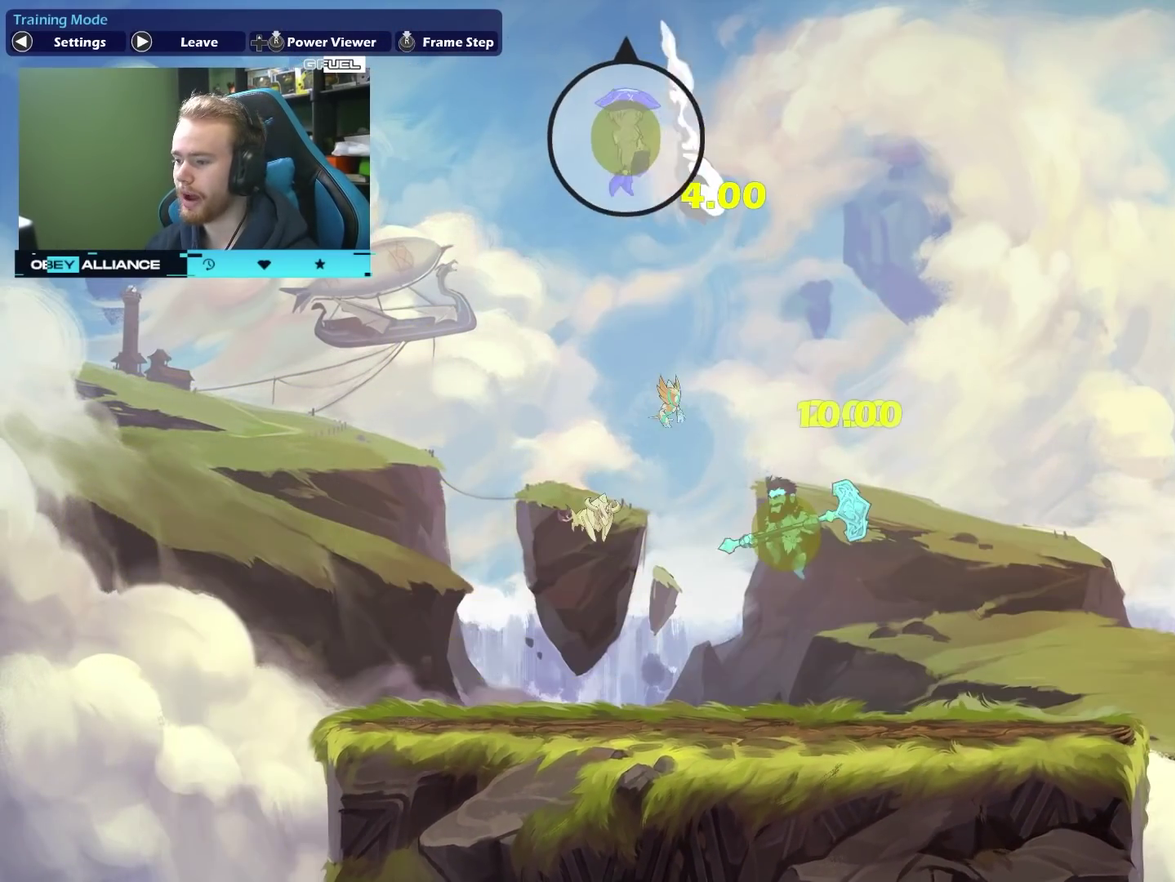
{"dt_ms": 500, "buttons": [], "left_stick": "down-right", "right_stick": "center", "events": [[500, "left_stick", "down-right"]]}
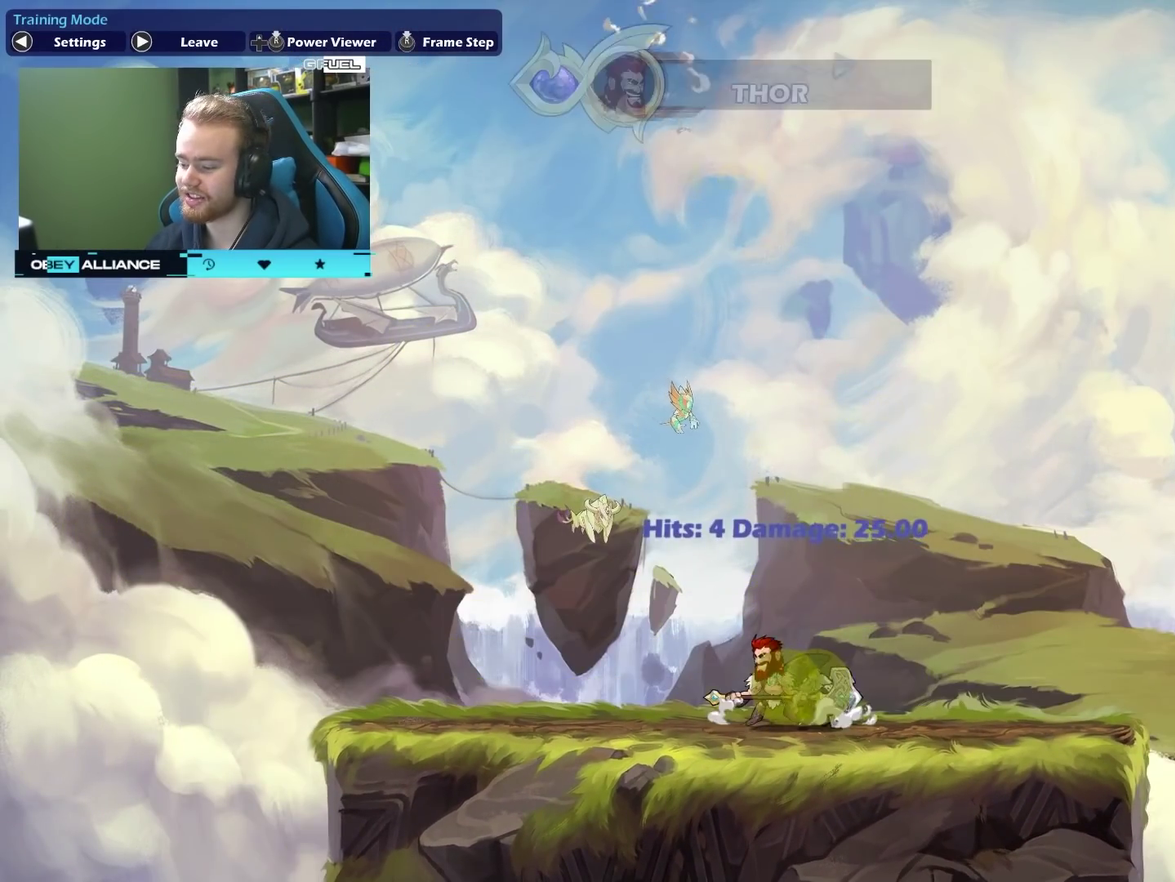
{"dt_ms": 700, "buttons": [], "left_stick": "left", "right_stick": "center", "events": [[100, "left_stick", "right"], [283, "left_stick", "left"], [367, "left_stick", "down-left"], [400, "X", "down"], [417, "left_stick", "down"], [533, "X", "up"], [567, "left_stick", "left"]]}
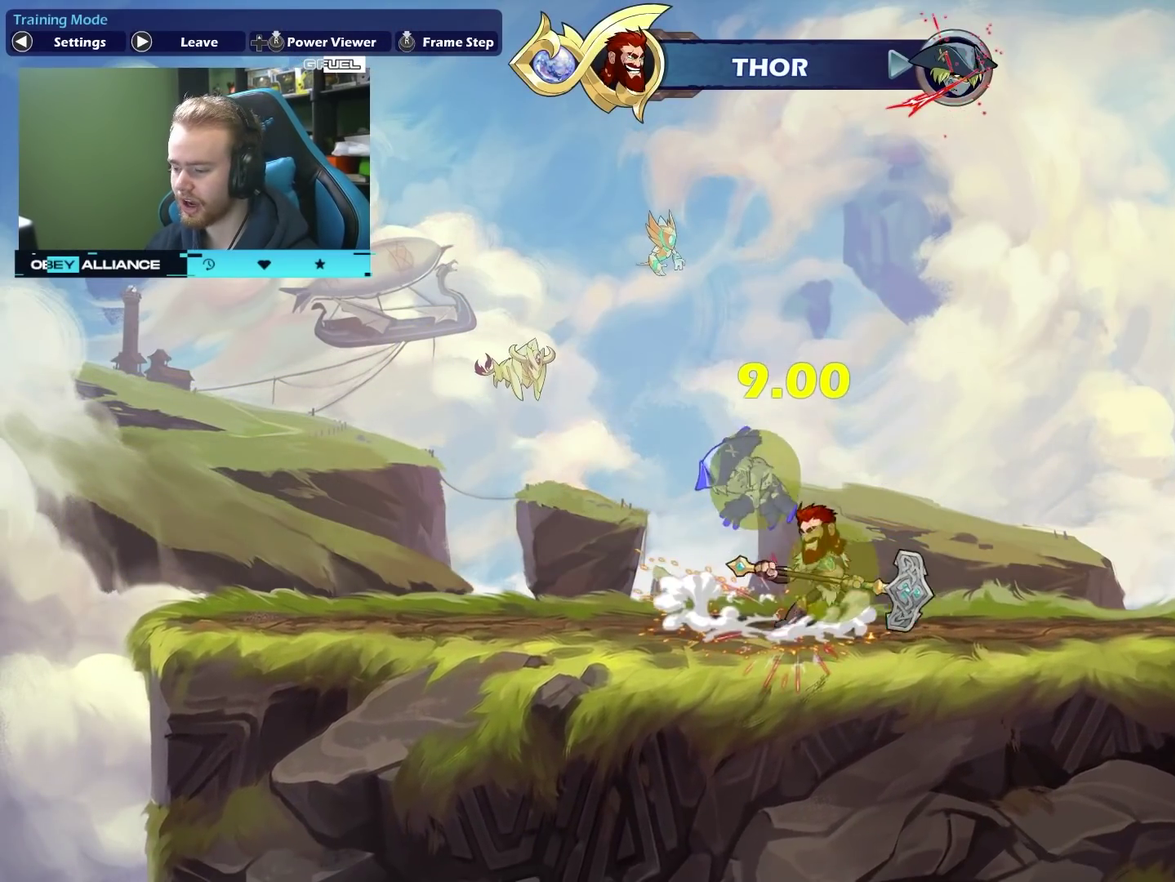
{"dt_ms": 300, "buttons": [], "left_stick": "up-right", "right_stick": "center", "events": [[17, "A", "down"], [33, "X", "down"], [150, "A", "up"], [200, "X", "up"], [233, "left_stick", "up-right"]]}
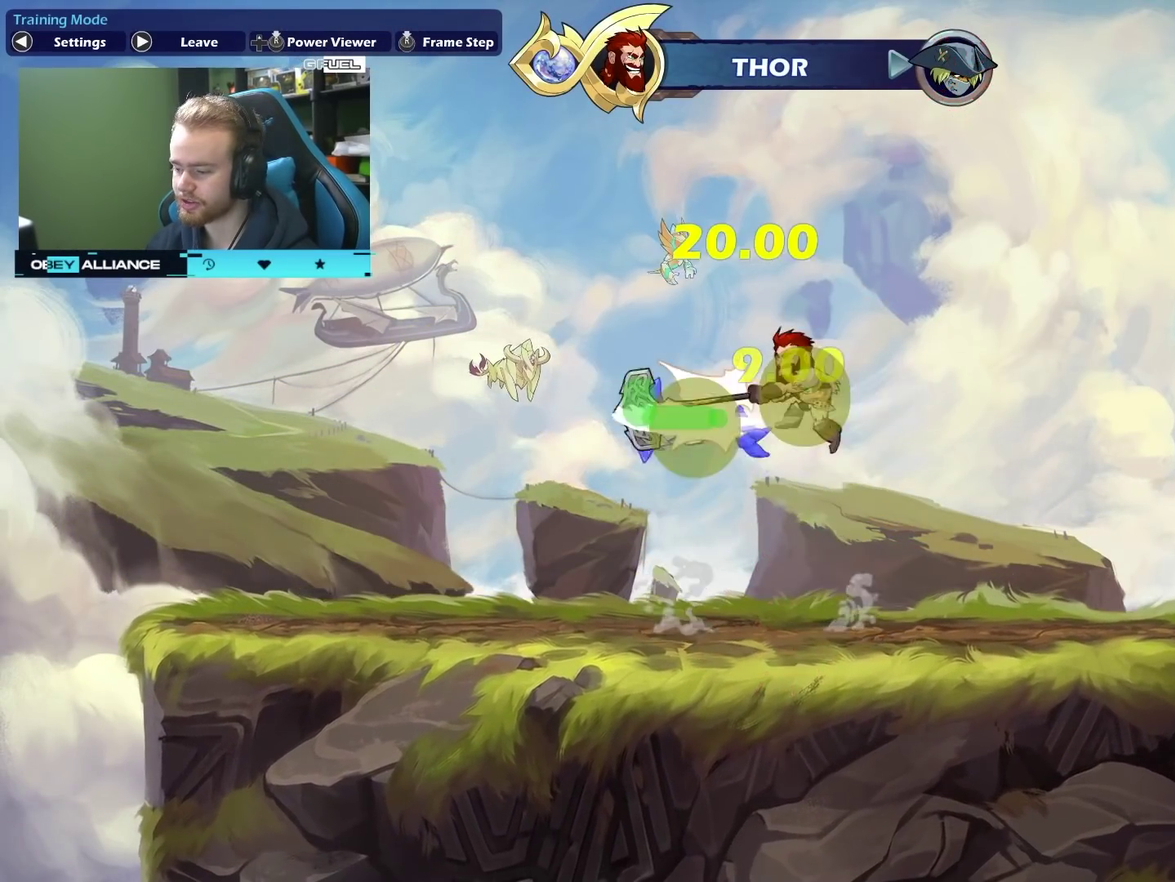
{"dt_ms": 400, "buttons": [], "left_stick": "up-right", "right_stick": "center", "events": []}
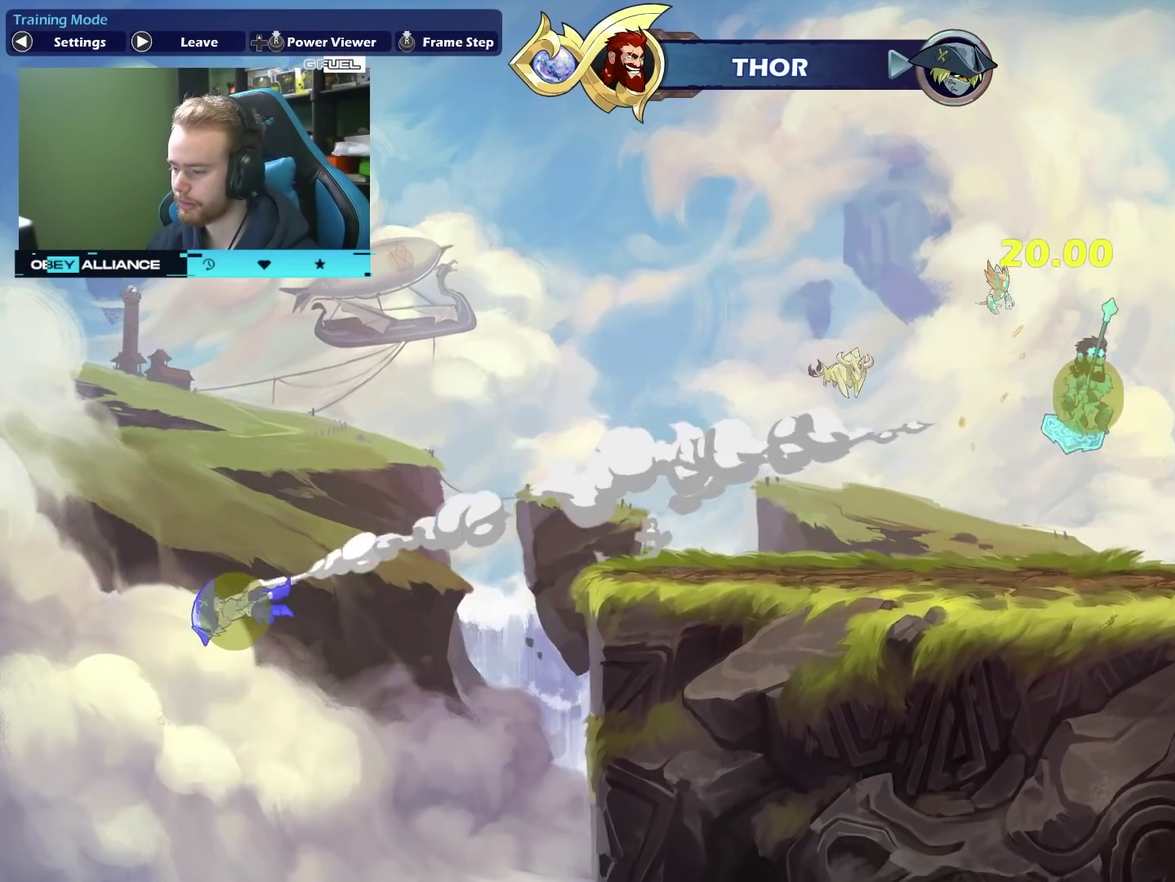
{"dt_ms": 700, "buttons": [], "left_stick": "up-right", "right_stick": "center", "events": [[183, "left_stick", "right"], [267, "left_stick", "down-left"], [367, "left_stick", "left"], [600, "left_stick", "right"], [683, "left_stick", "up-right"]]}
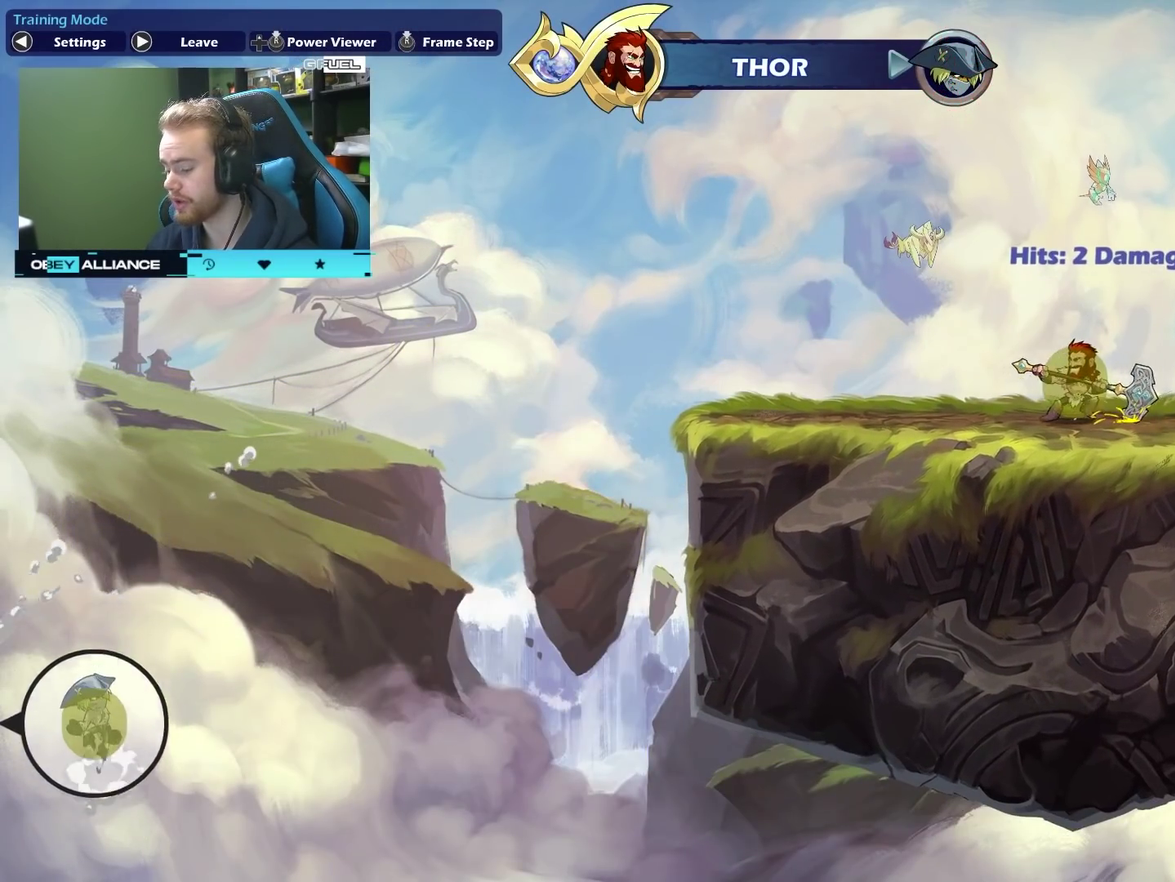
{"dt_ms": 400, "buttons": [], "left_stick": "up-right", "right_stick": "center", "events": []}
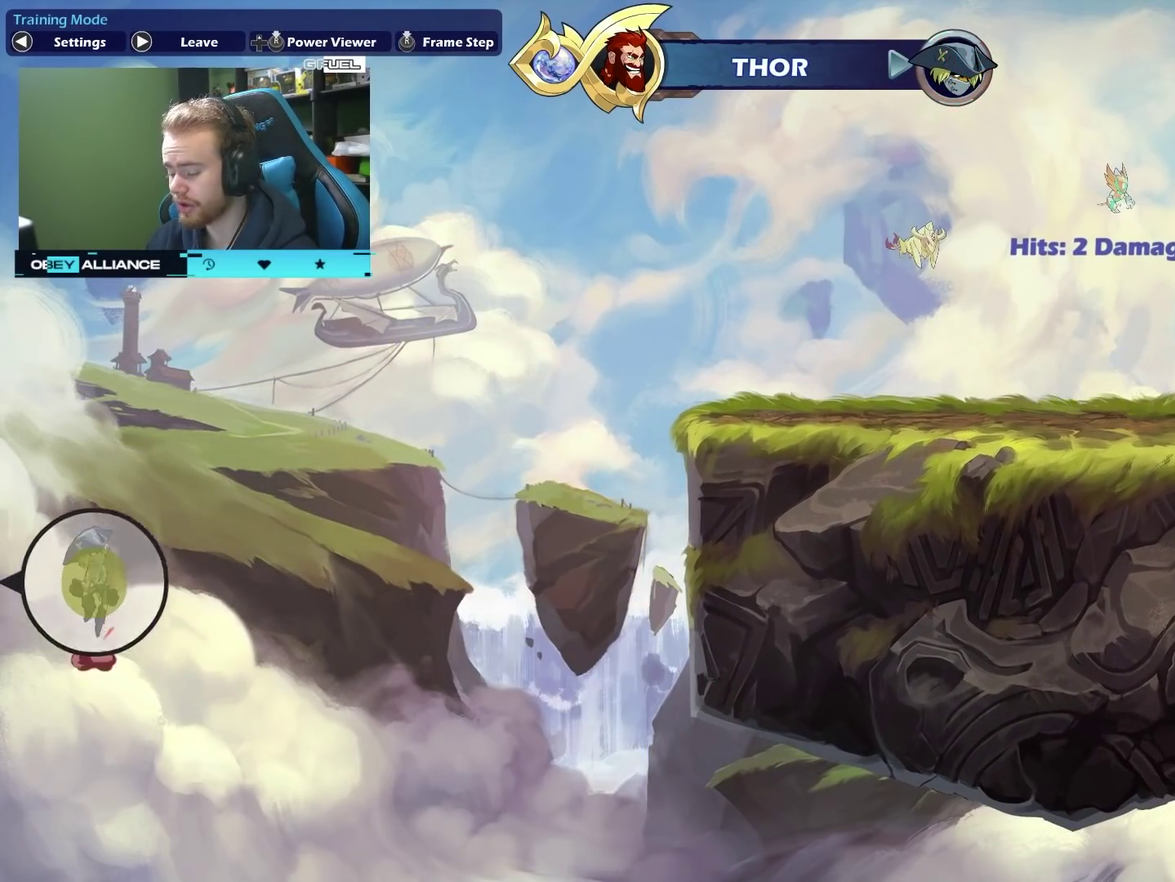
{"dt_ms": 500, "buttons": [], "left_stick": "center", "right_stick": "center", "events": [[17, "left_stick", "center"], [233, "left_stick", "left"], [417, "left_stick", "center"]]}